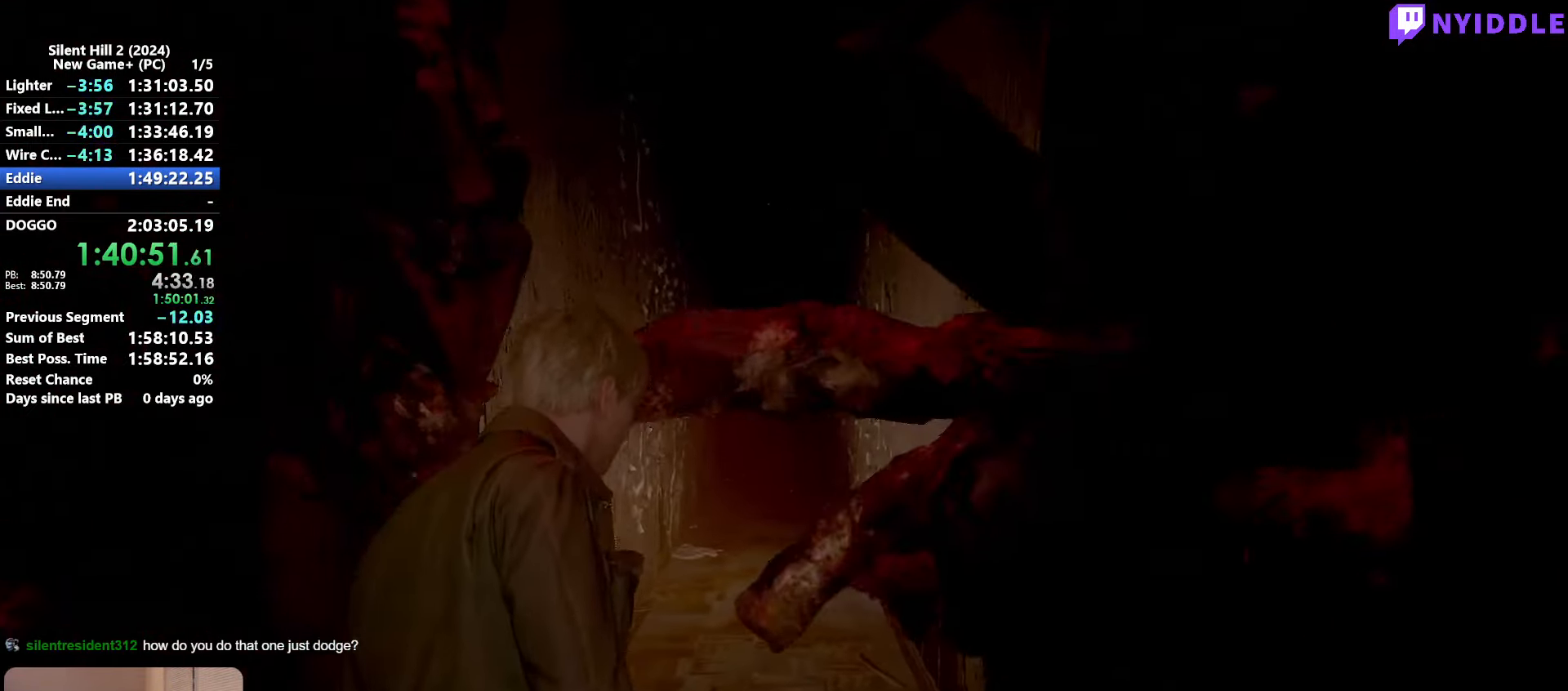
Gameplay with keyboard and mouse; each line is a JSON object with the keys and mouse buttons held at the frame after it. "events" lists presses ("down") and releases ("up") of "1", "2", "3", "4", "5", "a", "alt", "c", "ctrl", "d", "e", "f", "g", "q", "r", "s", "shift", "space", "tab", "v", "w", "x", "z", "mouse_left", "mouse_right", "mouse_mb4", "mouse_wheel_up" and "mouse_wheel_down" between this image and that frame as [ms after this image, input, new state], when the widget could be followed in between. "mouse_left", "mouse_right", "mouse_mb4", "mouse_wheel_up", "mouse_wheel_down" = the "left", "right", "mb4", "wheel_up", "wheel_down" buttons of the "mouse" list. No other keys are recorded. Not read: mouse_move other_keys.
{"keys": ["shift", "w"], "mouse": [], "events": [[217, "d", "up"], [250, "a", "down"], [450, "a", "up"]]}
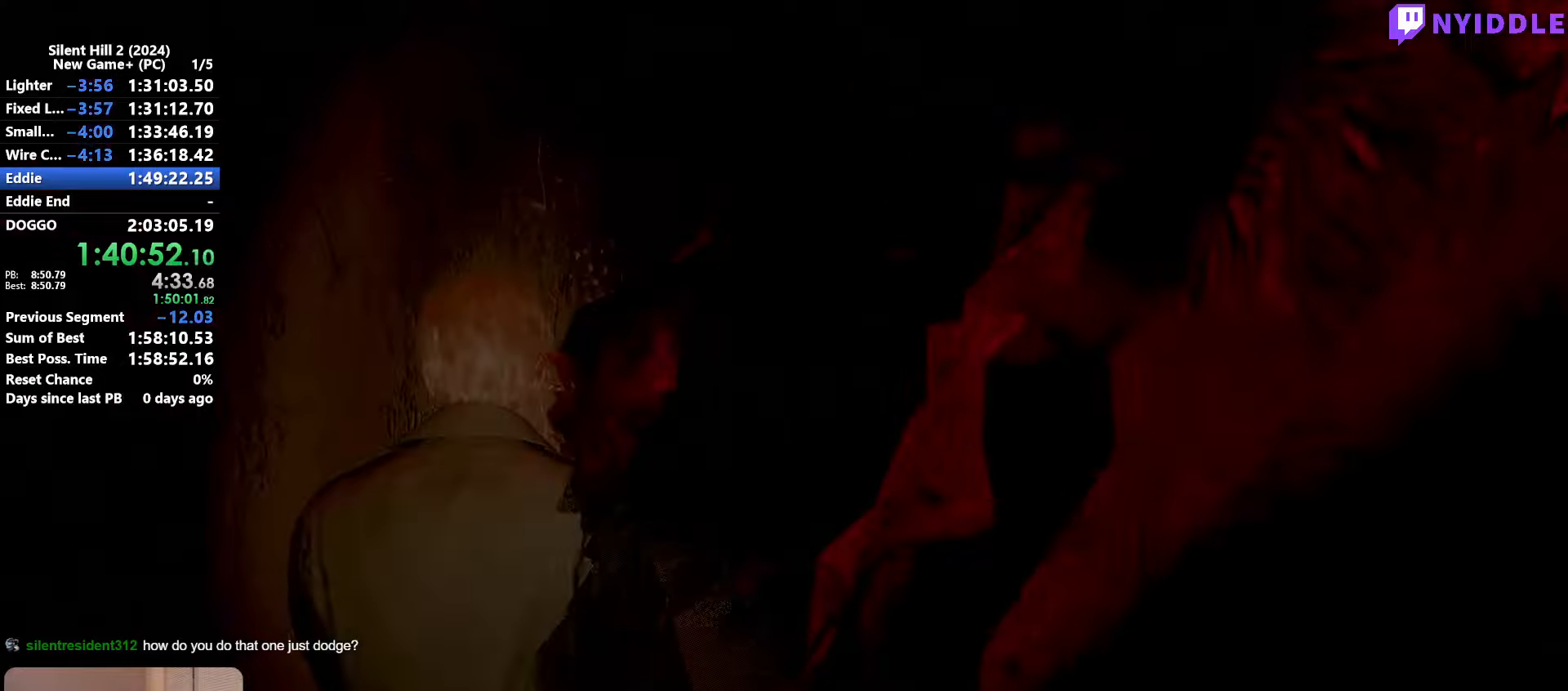
{"keys": ["shift", "w"], "mouse": [], "events": []}
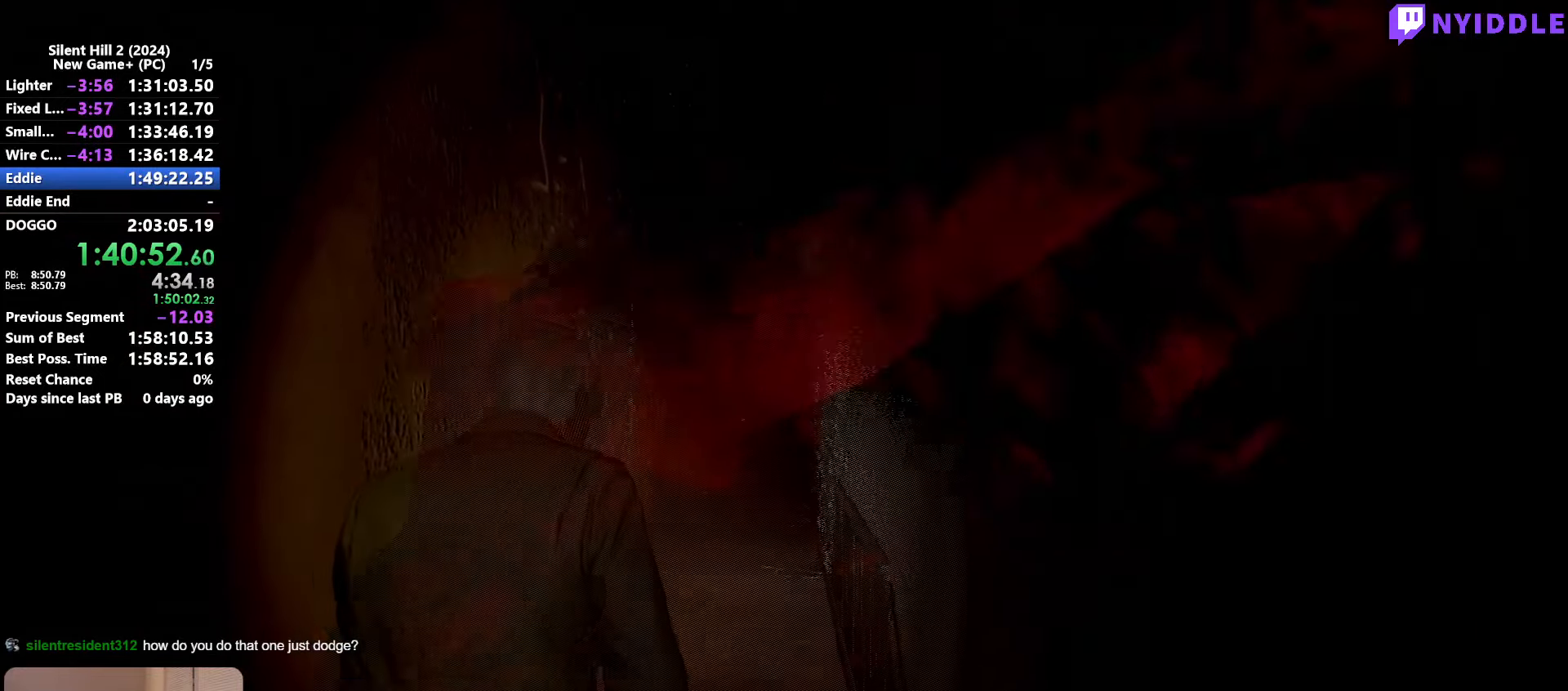
{"keys": ["shift", "w"], "mouse": [], "events": []}
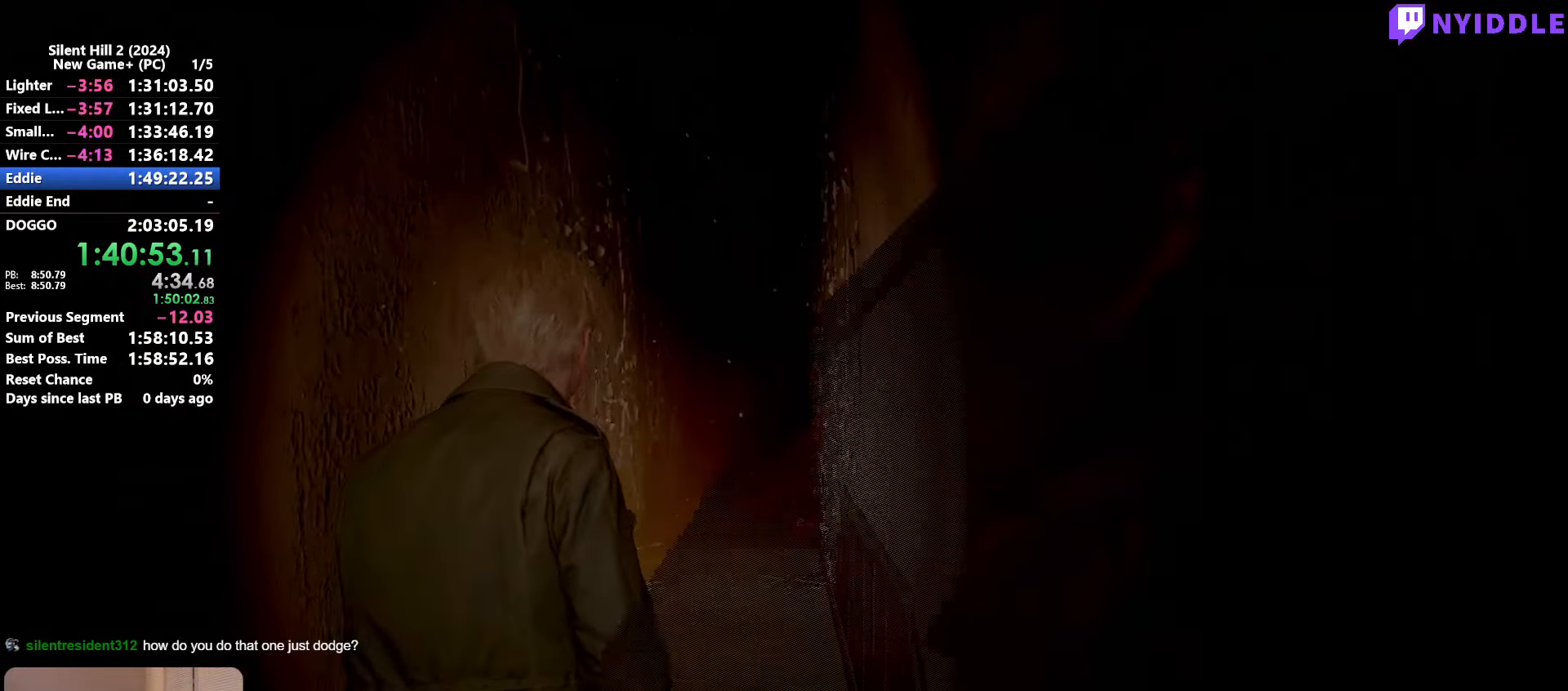
{"keys": ["shift", "w"], "mouse": [], "events": []}
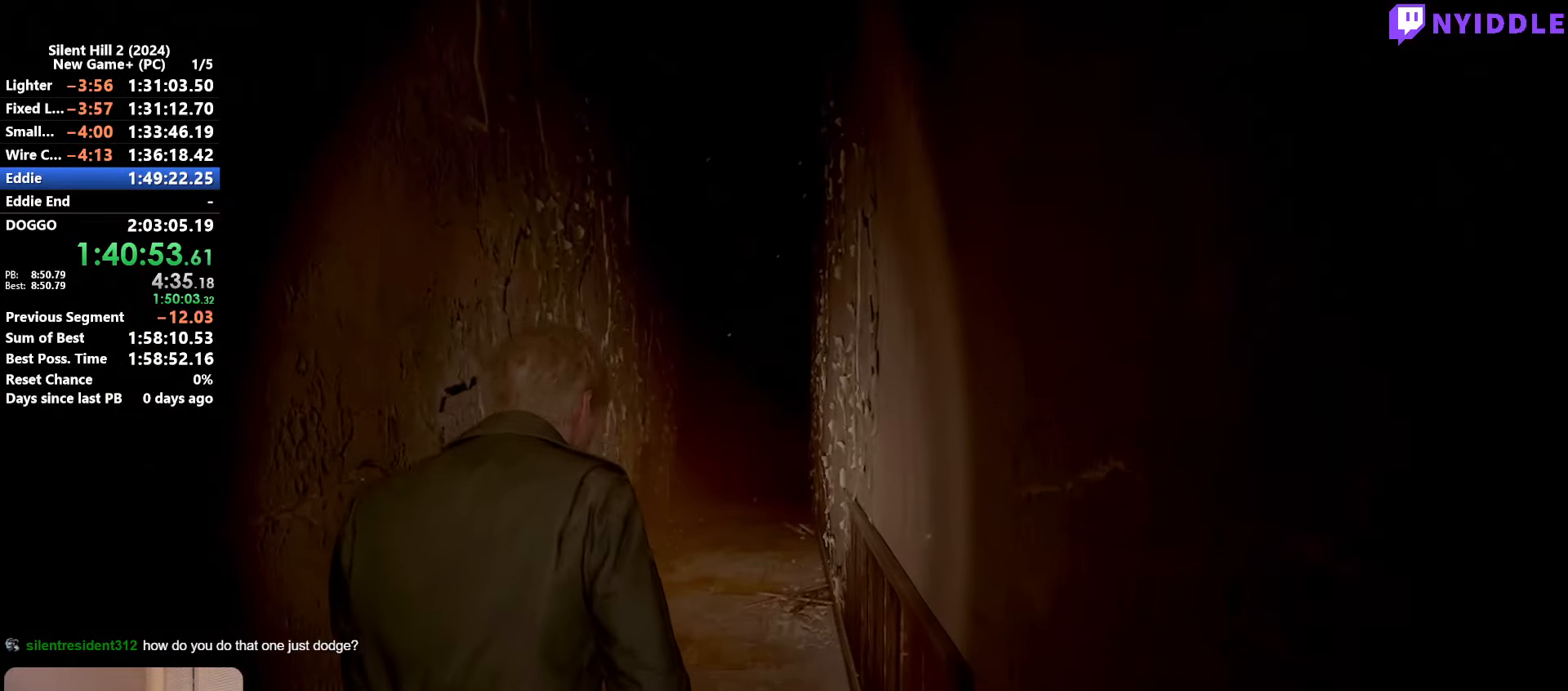
{"keys": ["shift", "w"], "mouse": [], "events": []}
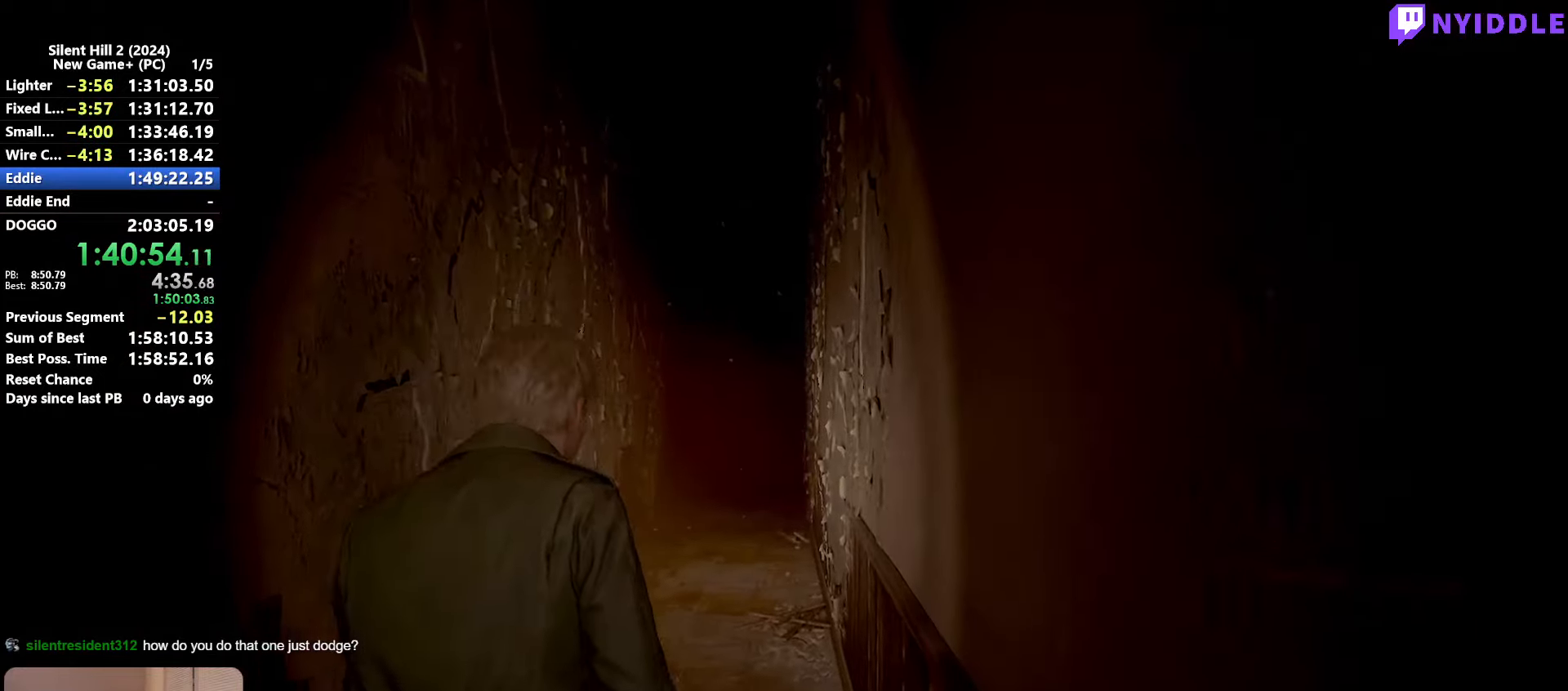
{"keys": ["shift", "w"], "mouse": [], "events": []}
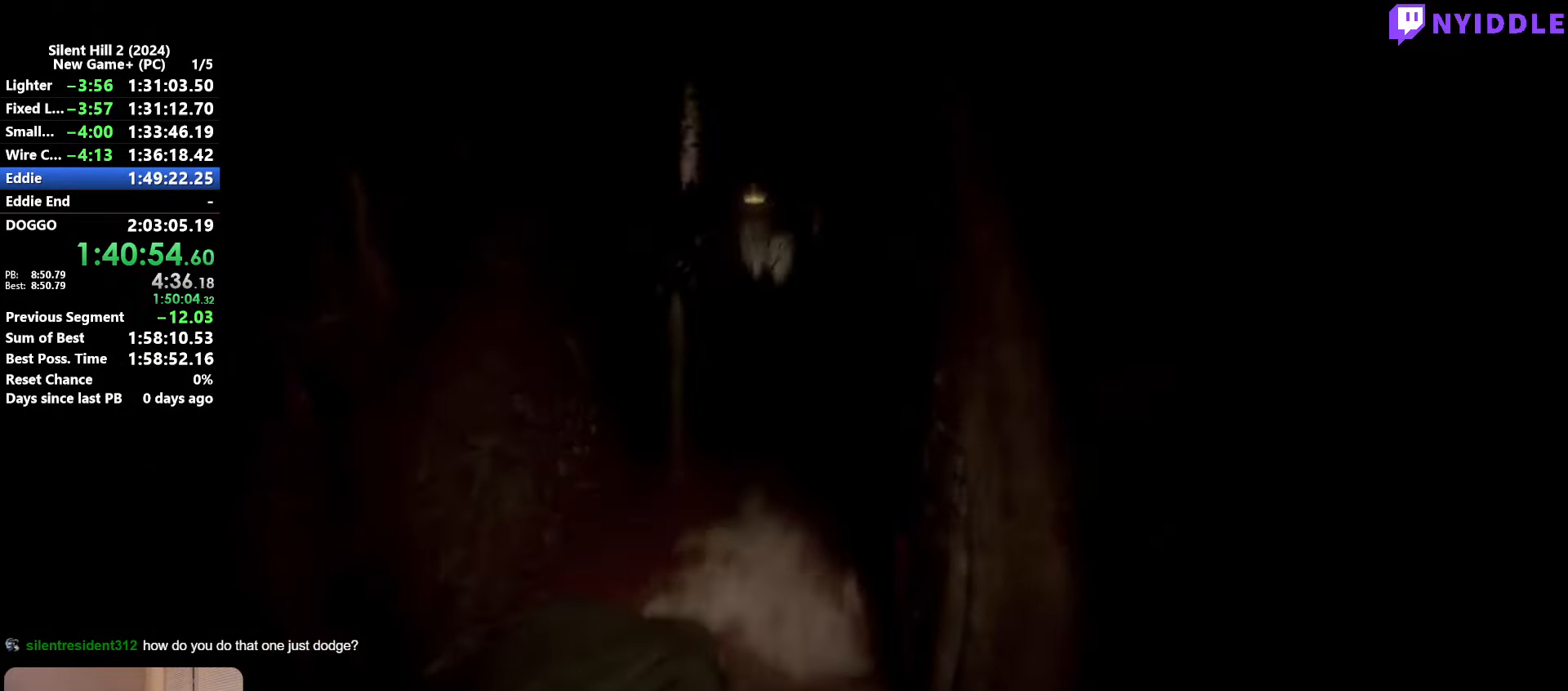
{"keys": ["shift", "w"], "mouse": [], "events": []}
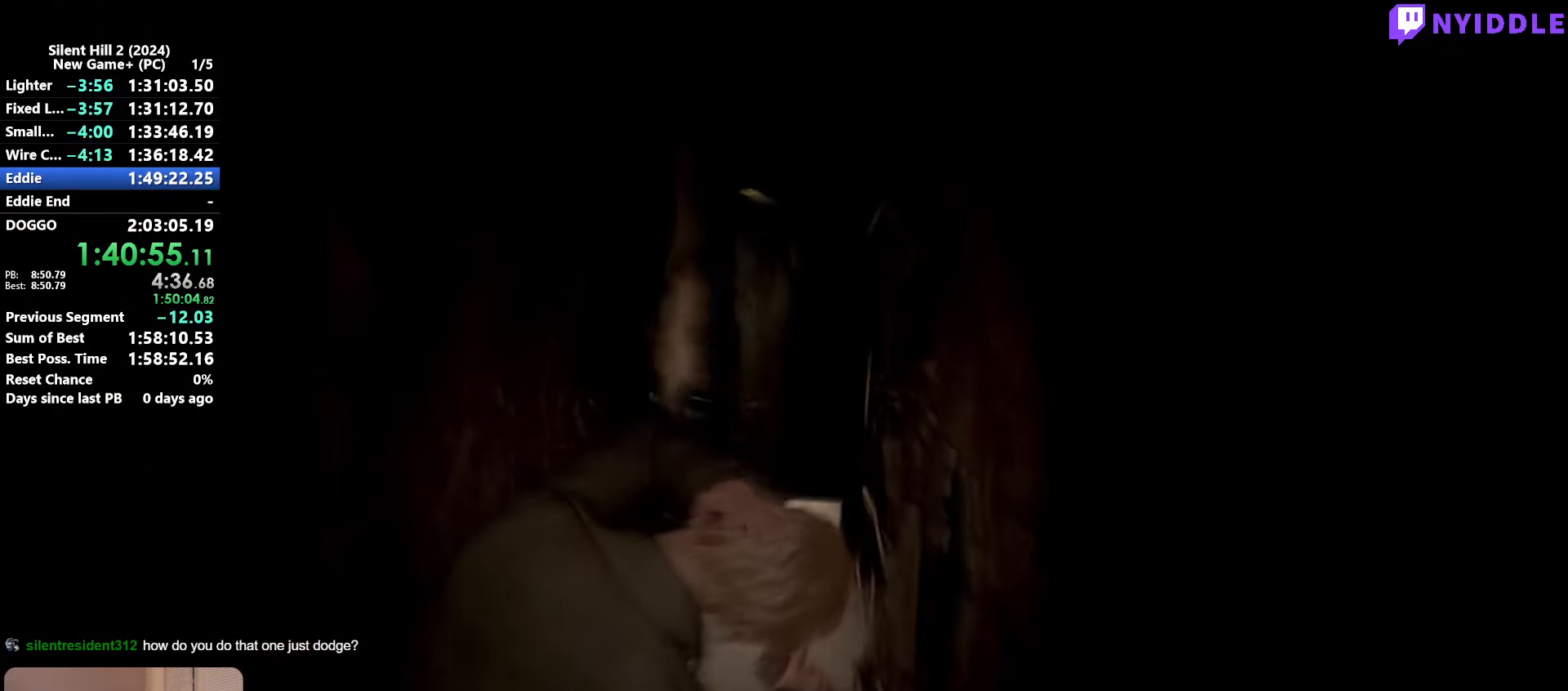
{"keys": ["shift", "w"], "mouse": [], "events": []}
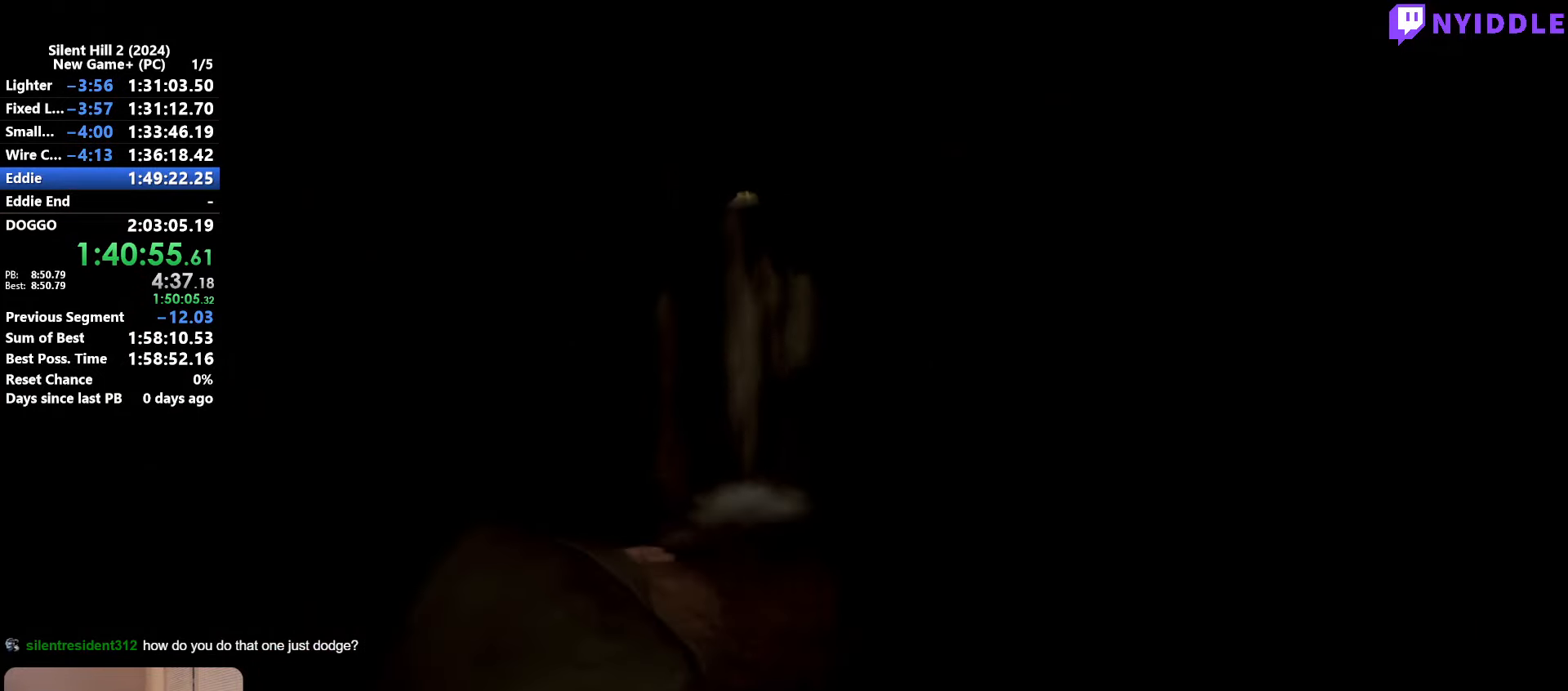
{"keys": ["shift", "w"], "mouse": [], "events": []}
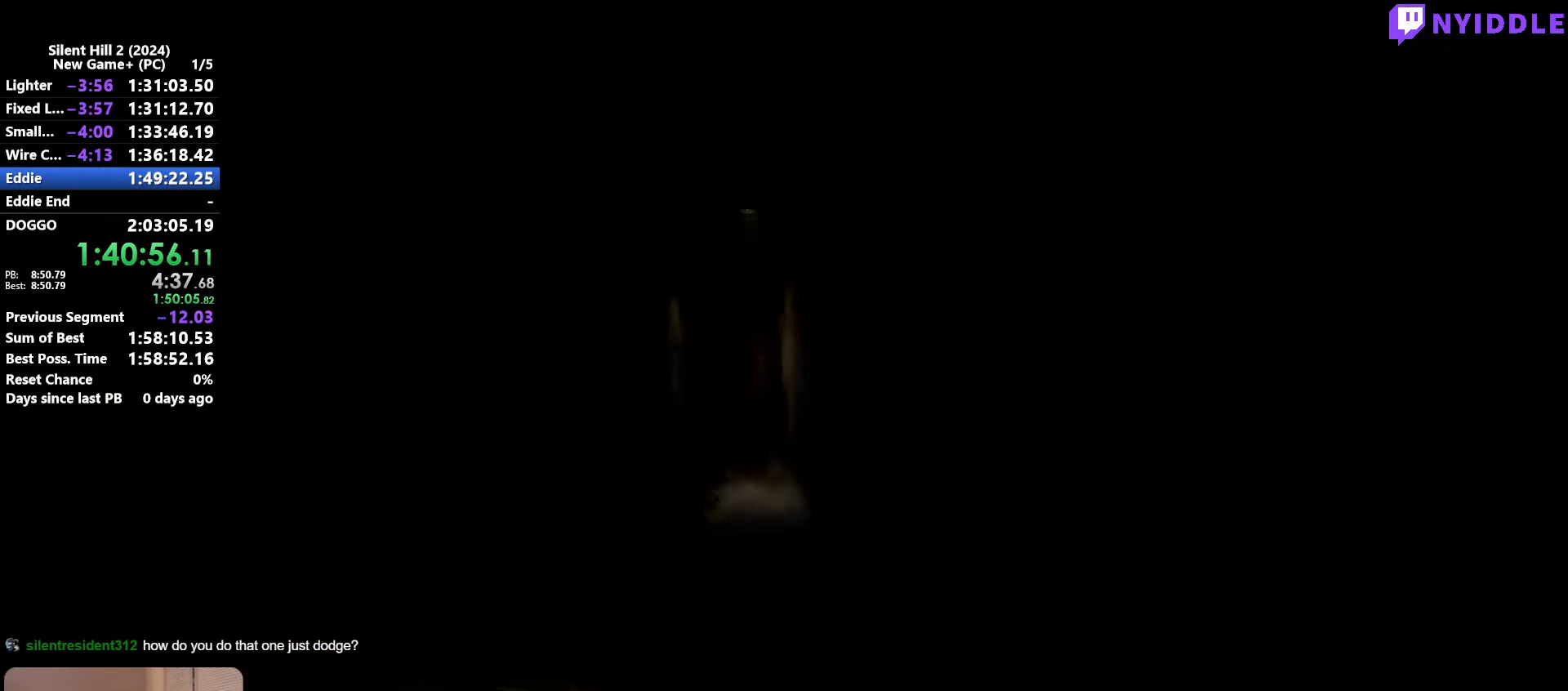
{"keys": ["shift", "w"], "mouse": [], "events": []}
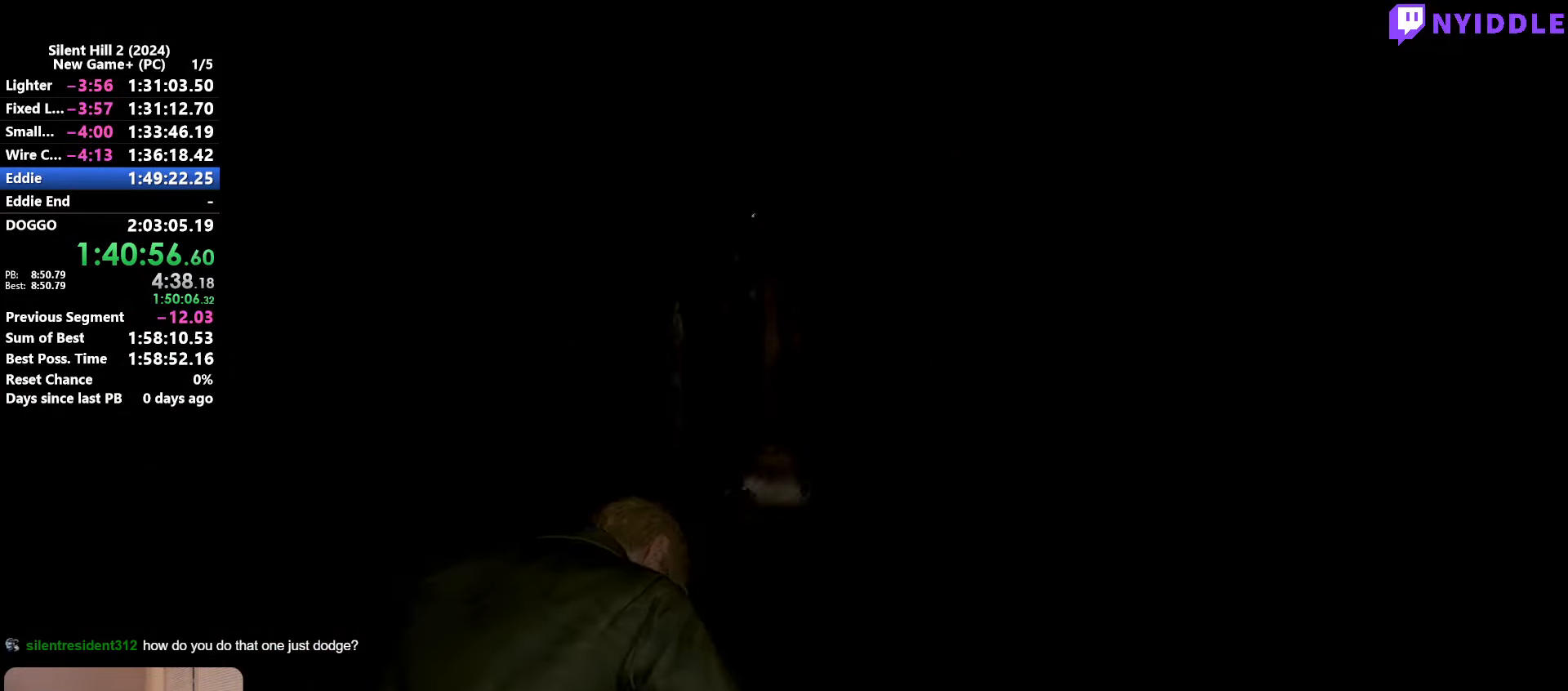
{"keys": ["shift", "w"], "mouse": [], "events": []}
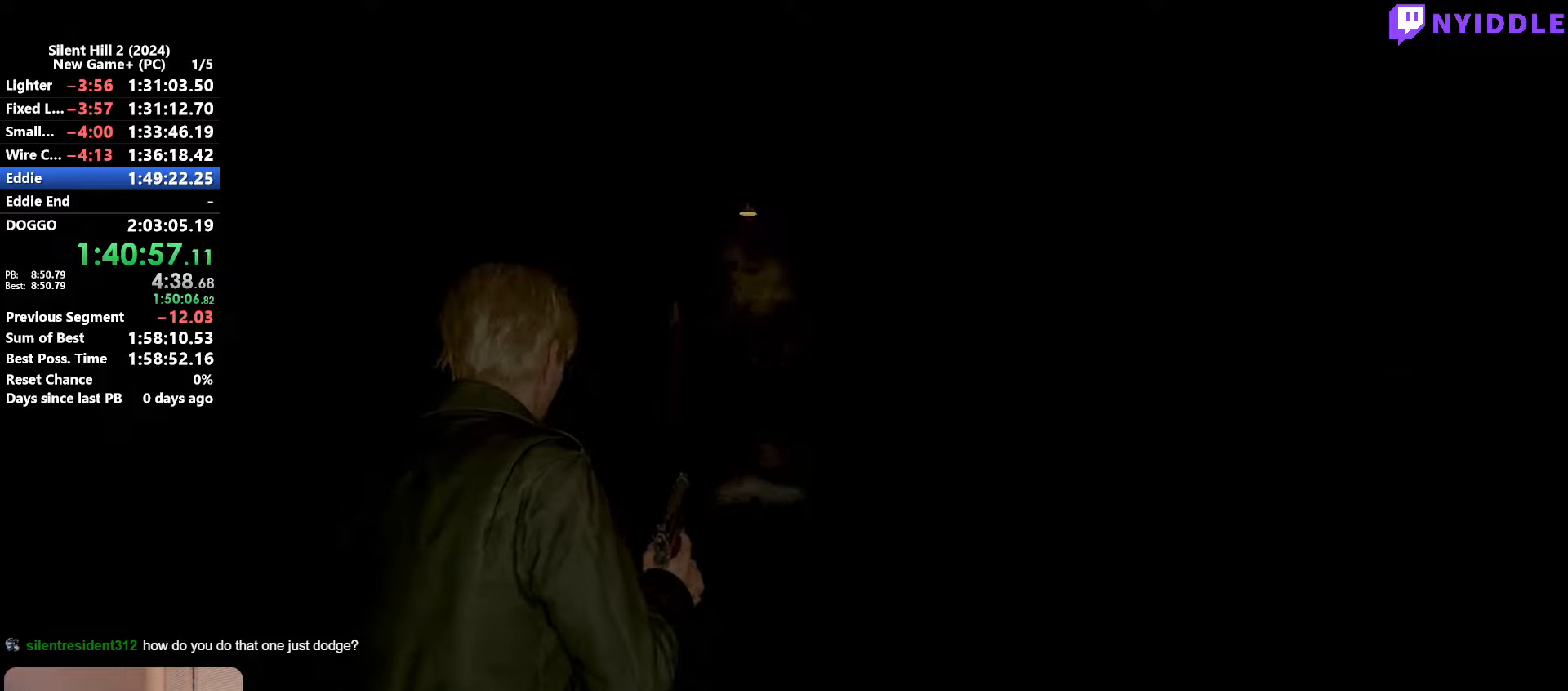
{"keys": ["shift", "w"], "mouse": [], "events": []}
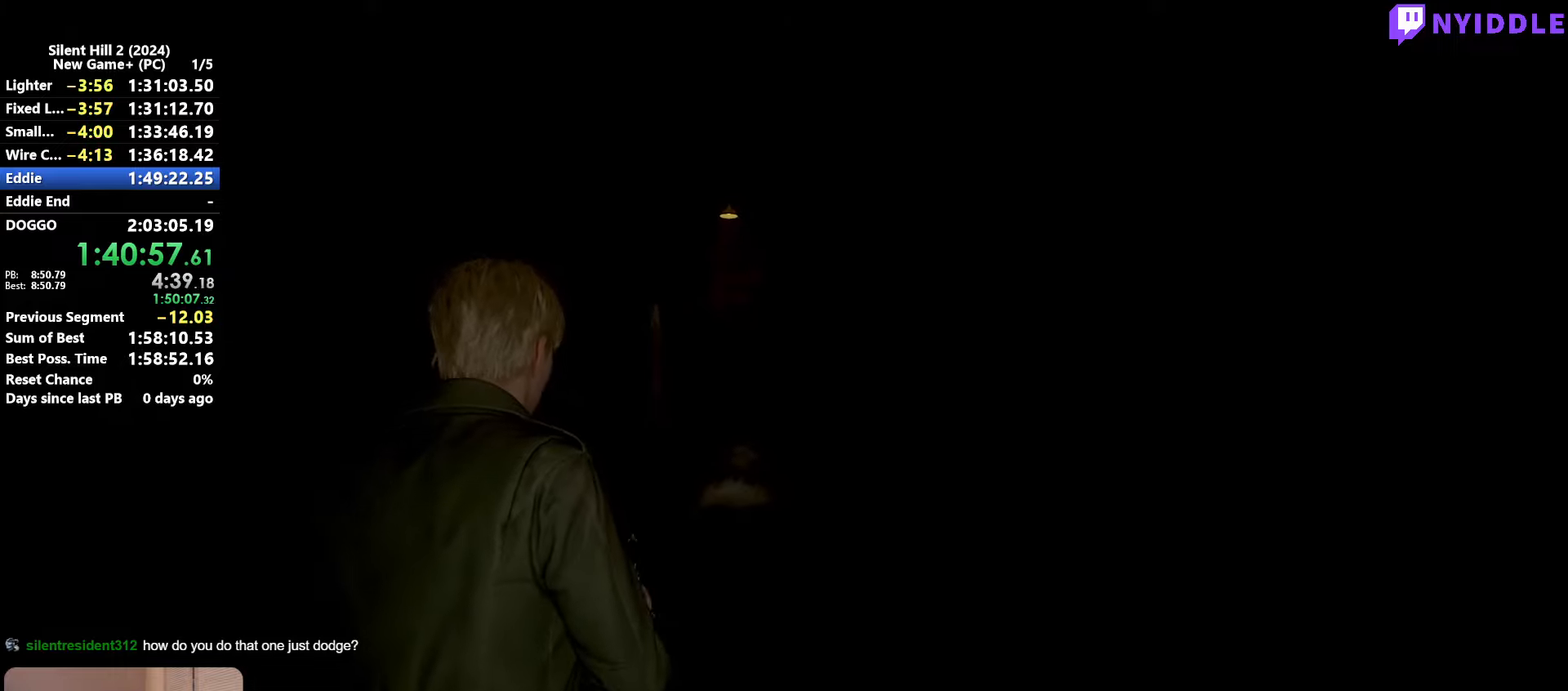
{"keys": ["shift", "w"], "mouse": [], "events": []}
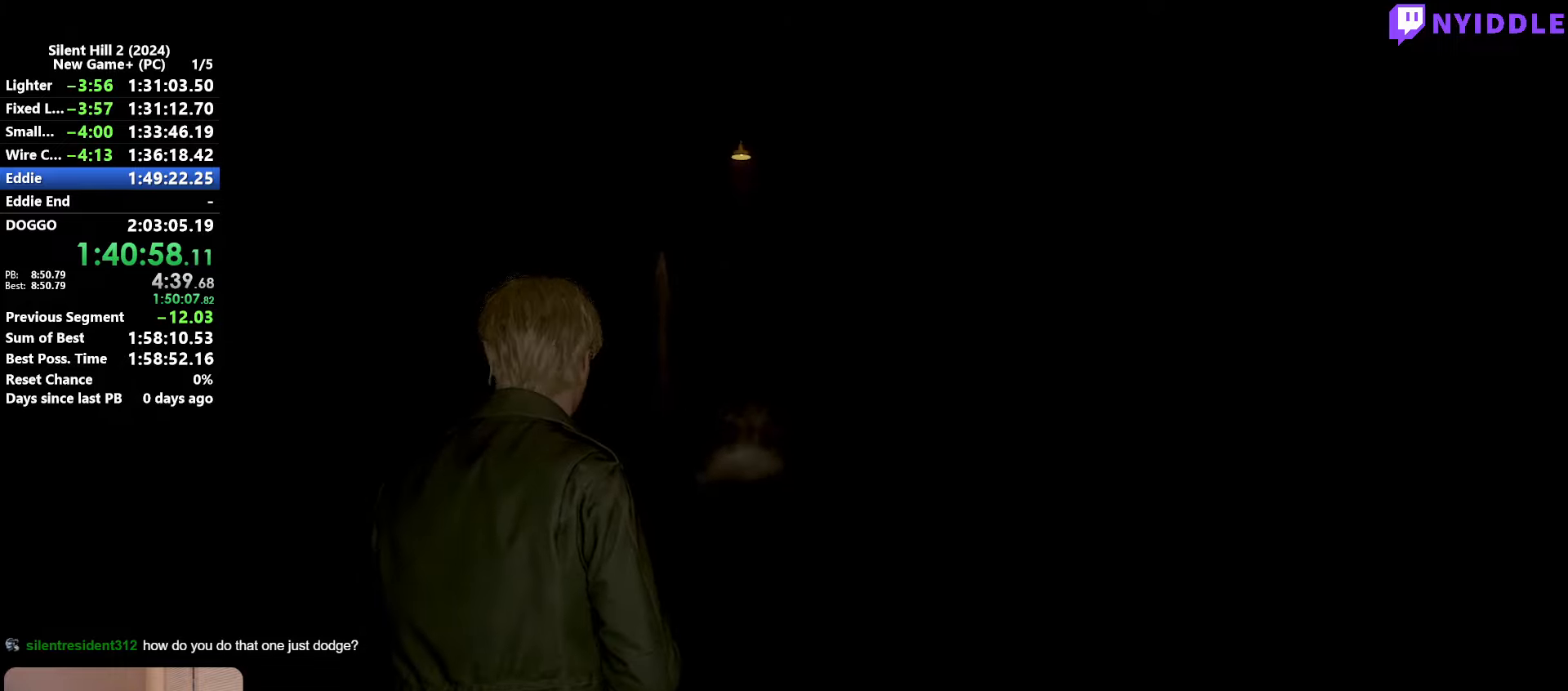
{"keys": ["shift", "w"], "mouse": [], "events": []}
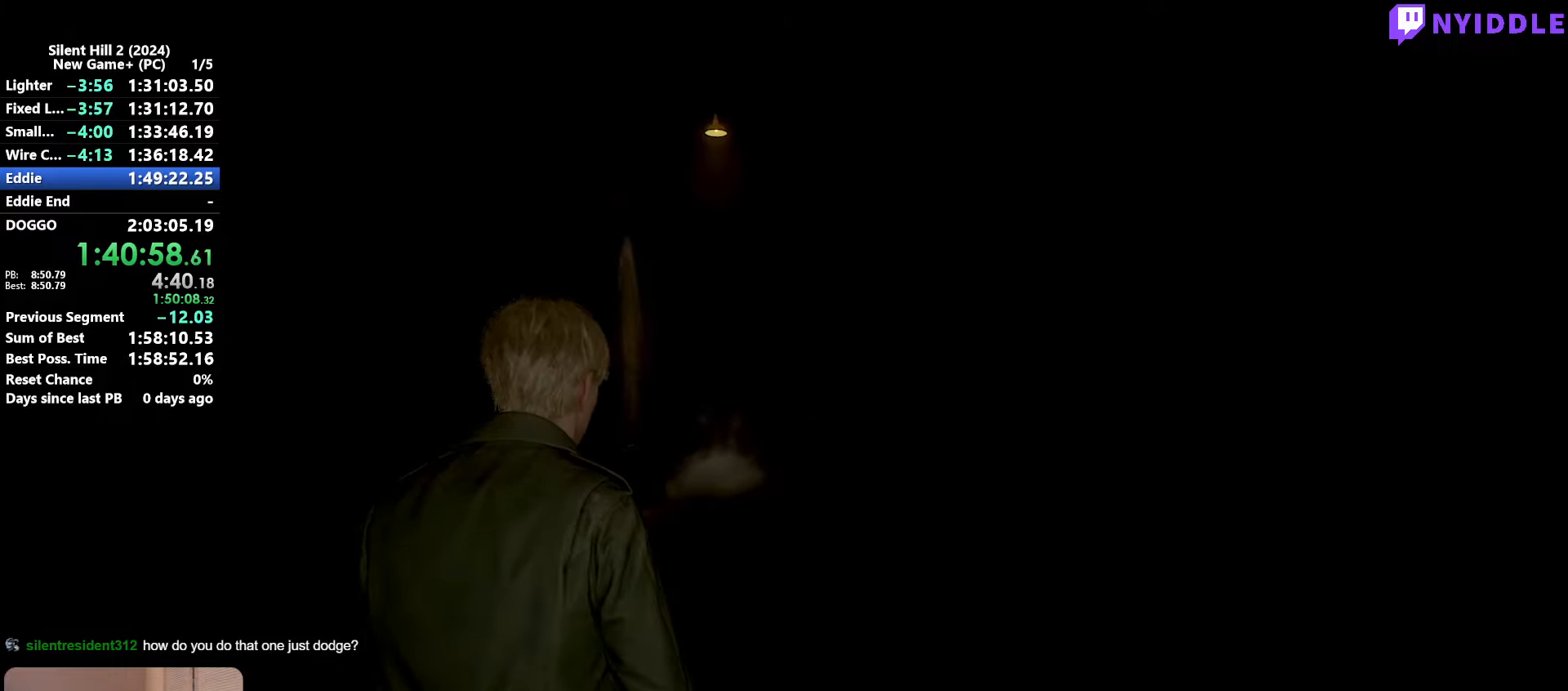
{"keys": ["shift", "w"], "mouse": [], "events": []}
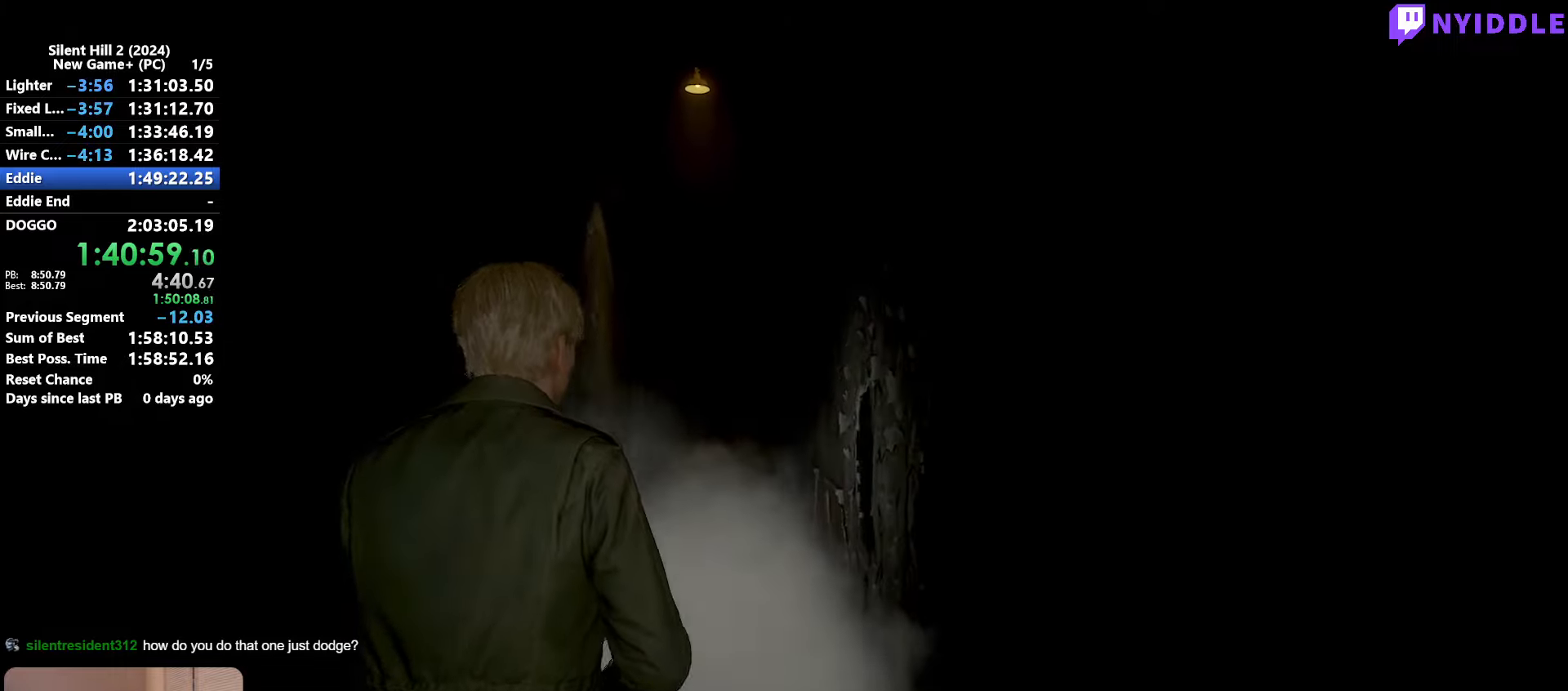
{"keys": ["shift", "w"], "mouse": [], "events": []}
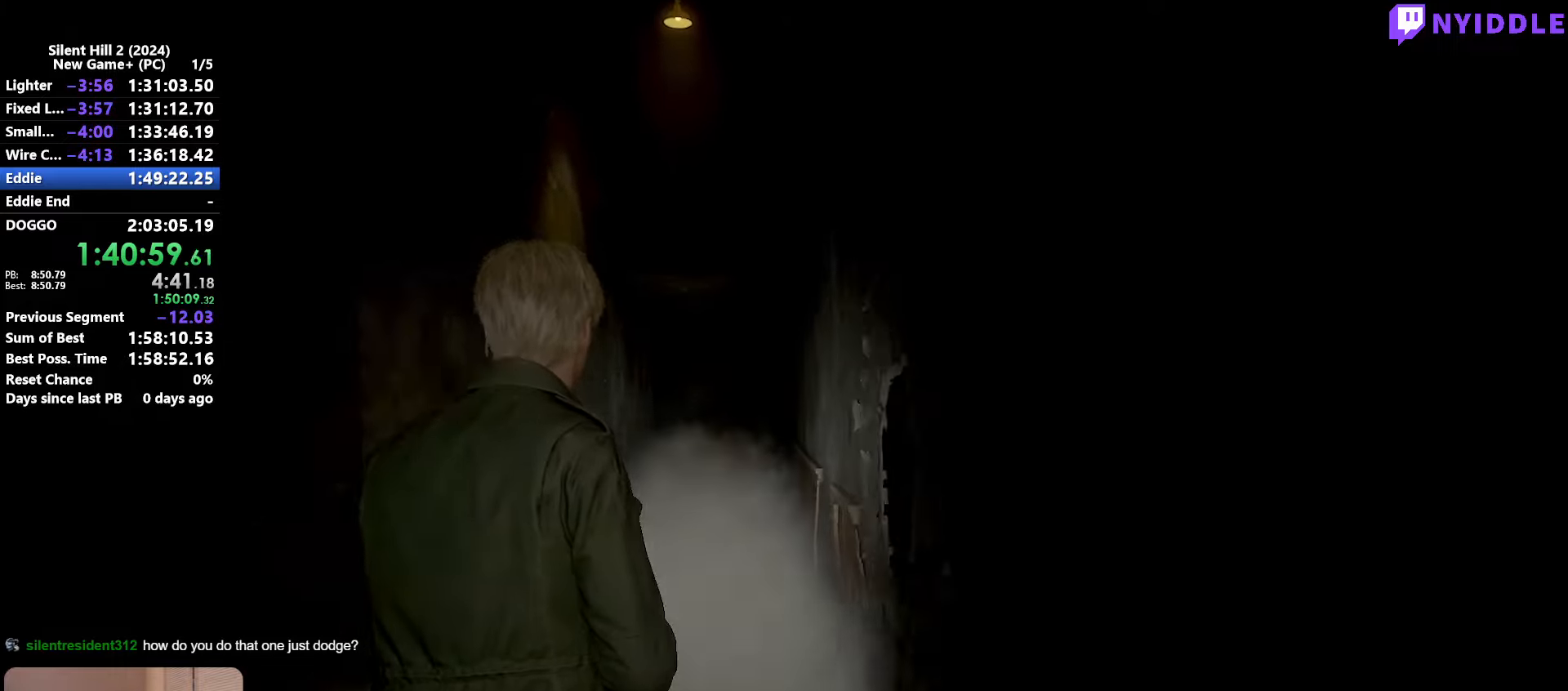
{"keys": ["shift", "w"], "mouse": [], "events": []}
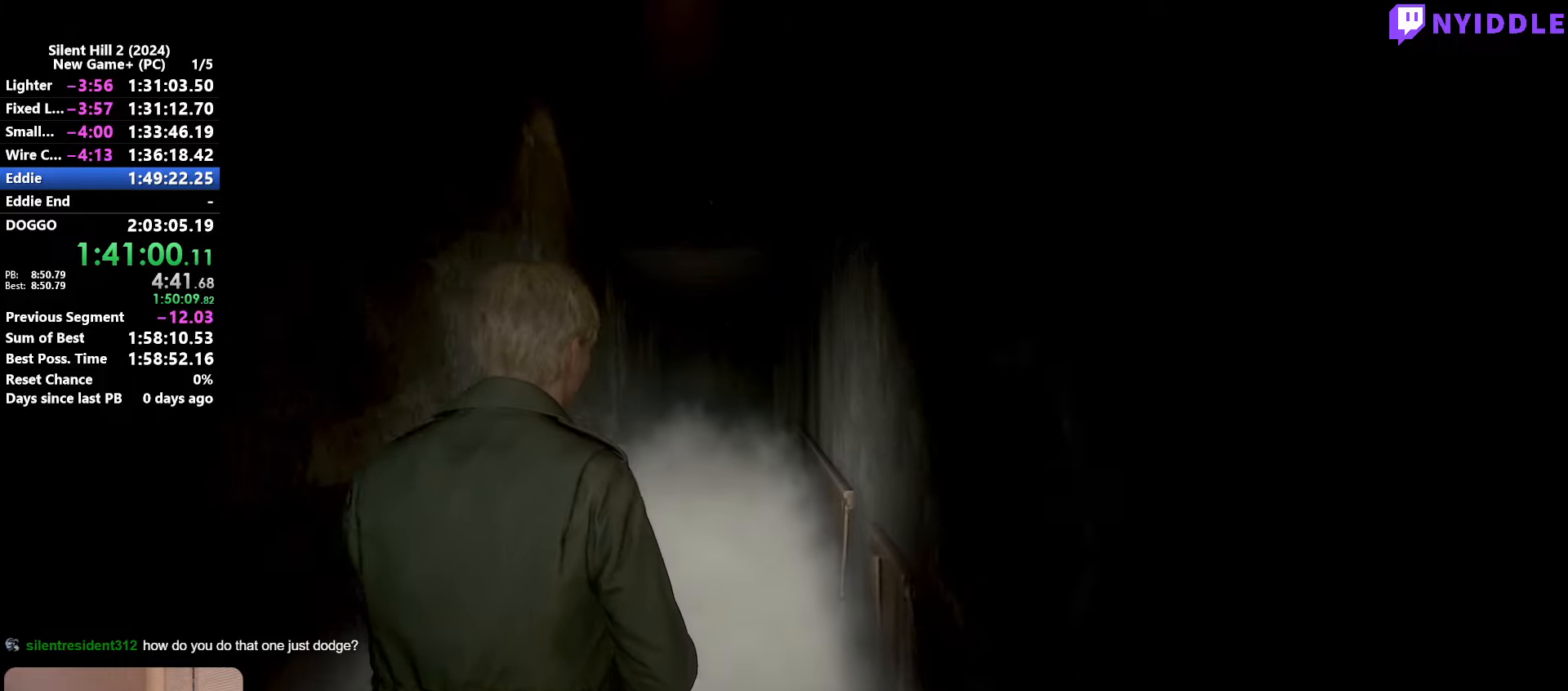
{"keys": ["shift", "w"], "mouse": [], "events": []}
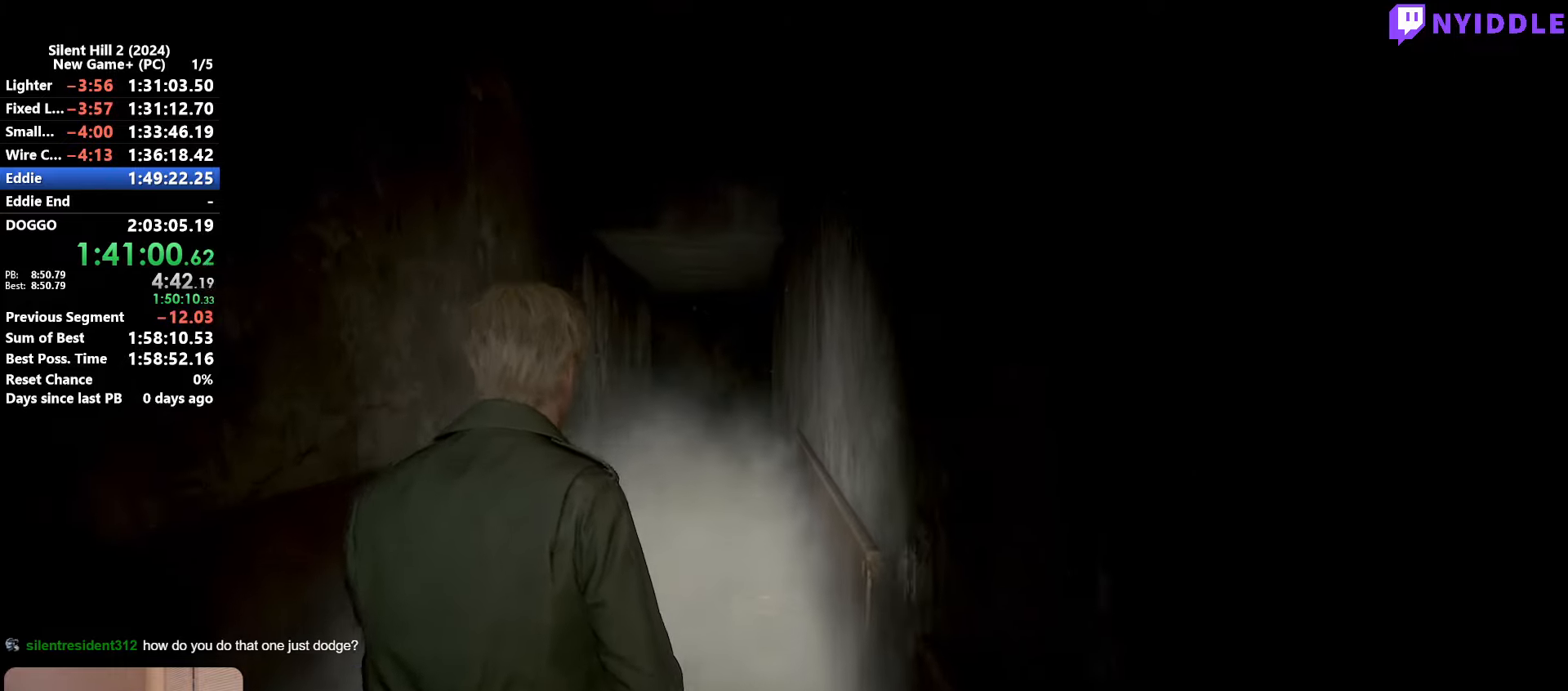
{"keys": ["shift", "w"], "mouse": [], "events": []}
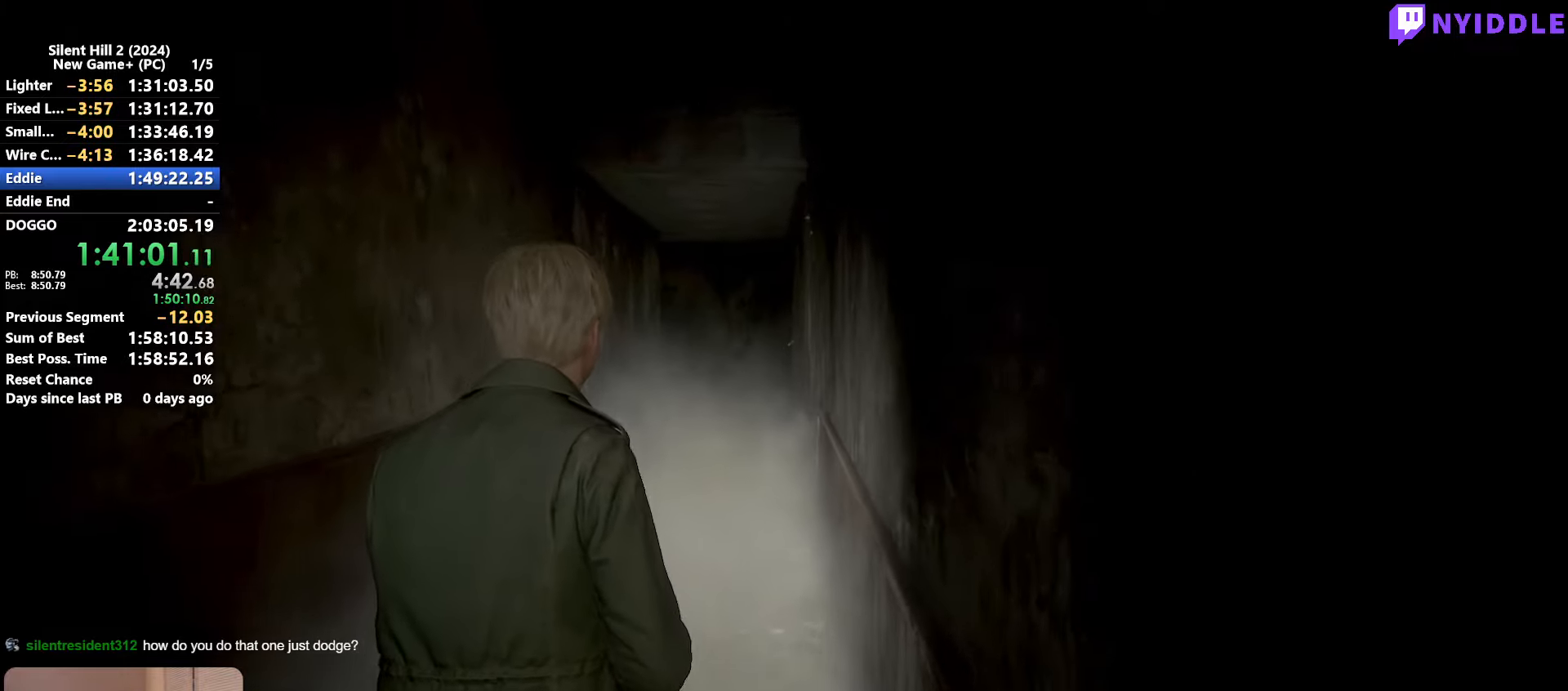
{"keys": ["shift", "w"], "mouse": [], "events": []}
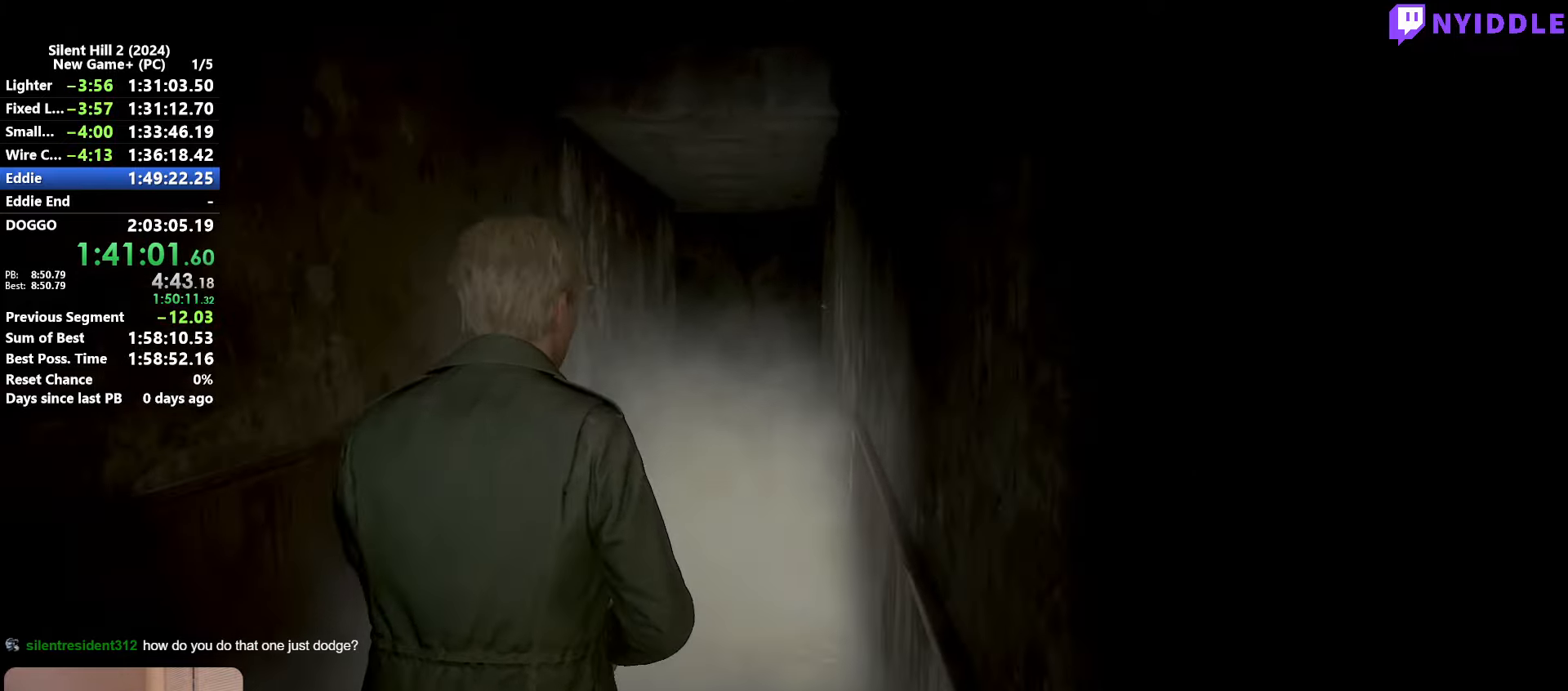
{"keys": ["shift", "w"], "mouse": [], "events": []}
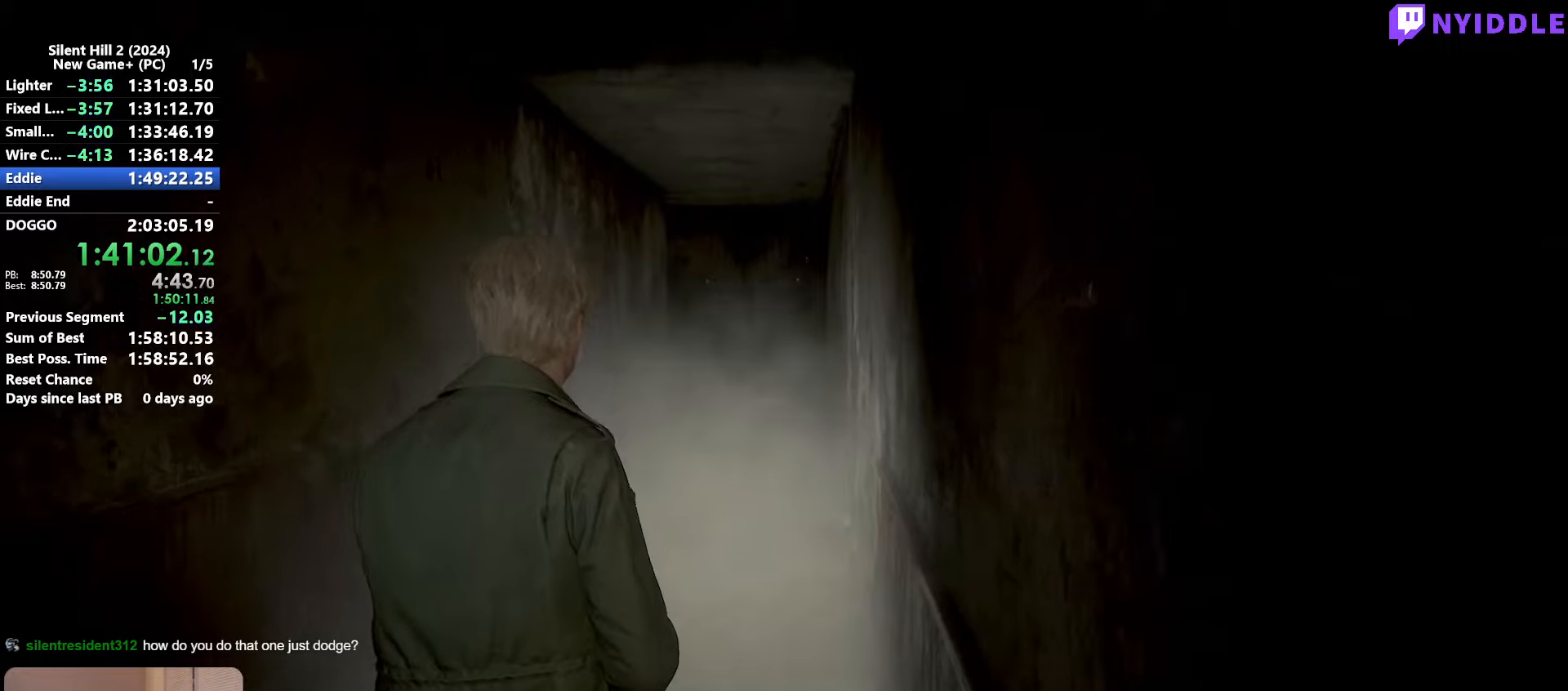
{"keys": ["shift", "w"], "mouse": [], "events": []}
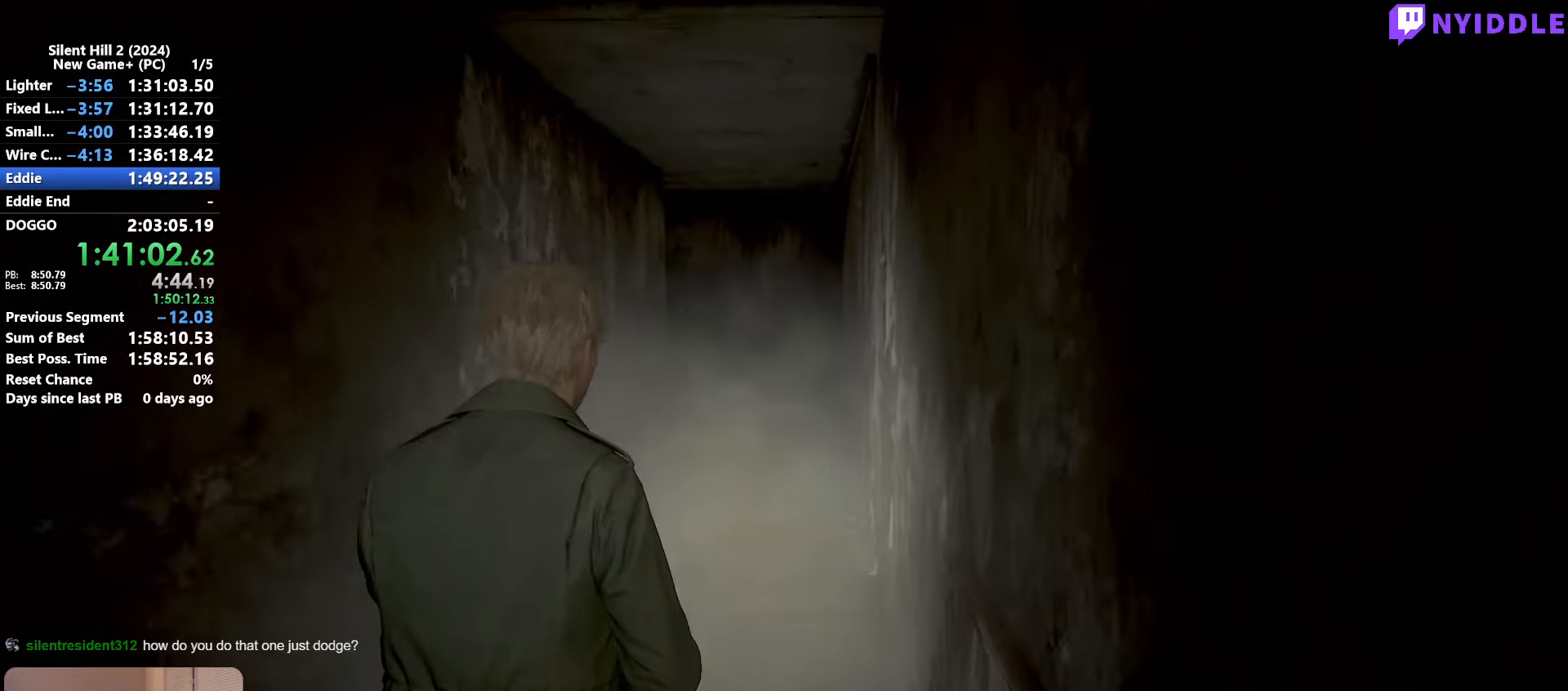
{"keys": ["shift", "w"], "mouse": [], "events": []}
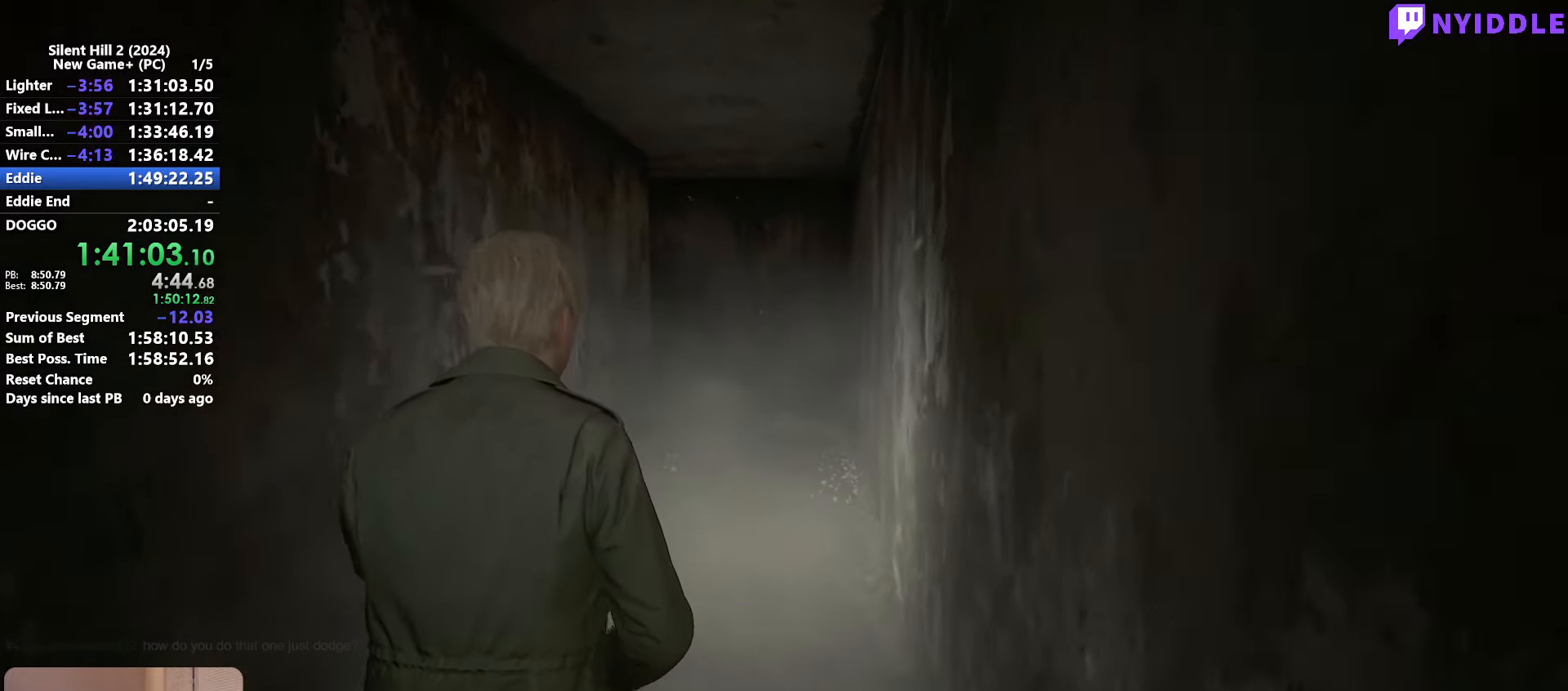
{"keys": ["shift", "w"], "mouse": [], "events": []}
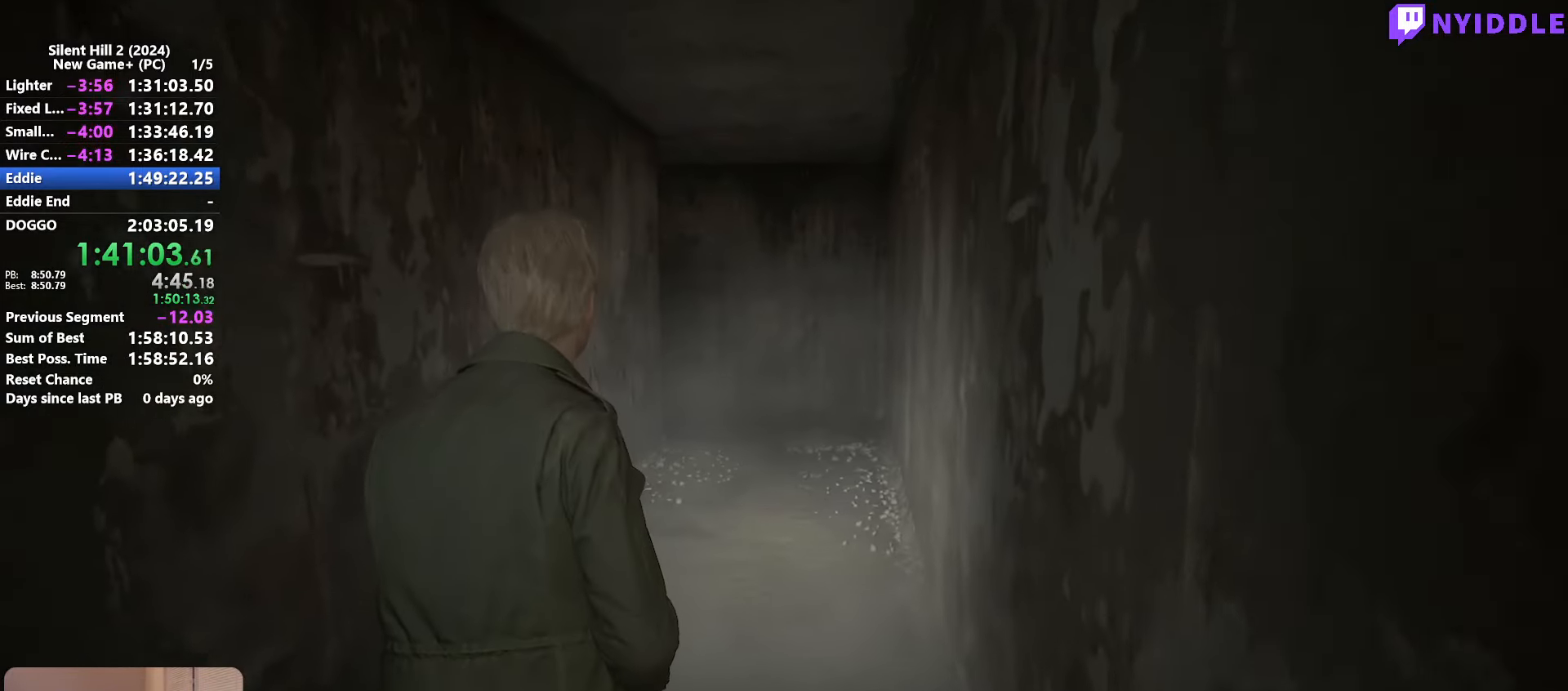
{"keys": ["shift", "w"], "mouse": [], "events": []}
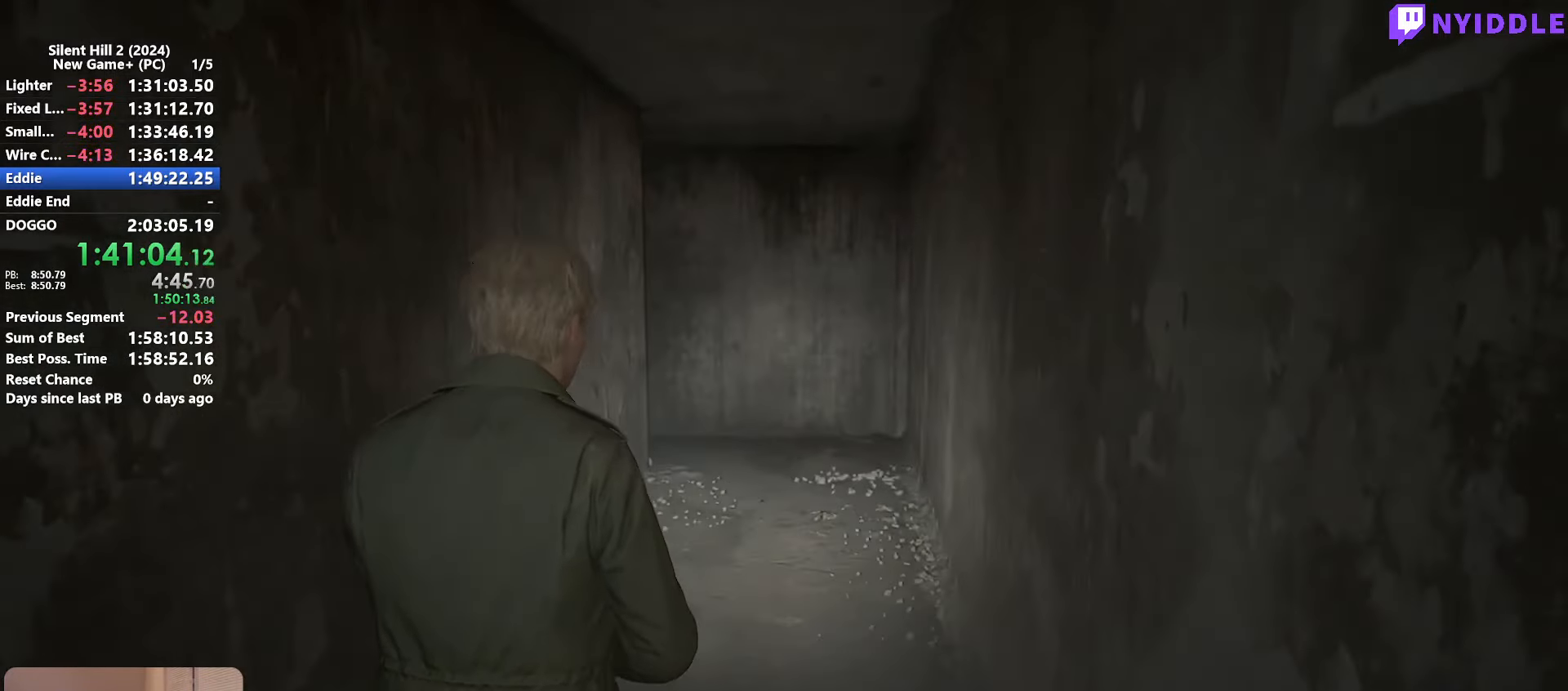
{"keys": ["shift", "w"], "mouse": [], "events": []}
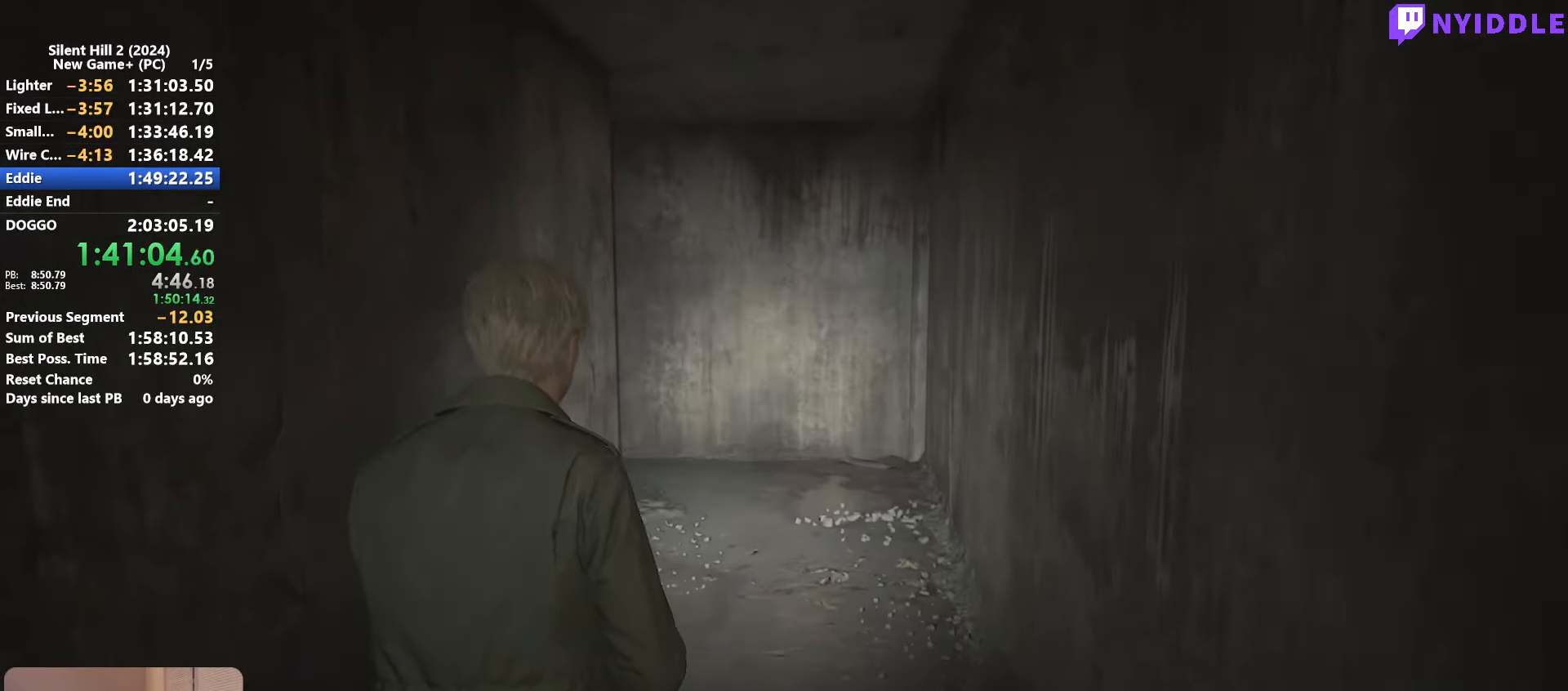
{"keys": ["shift", "w"], "mouse": [], "events": []}
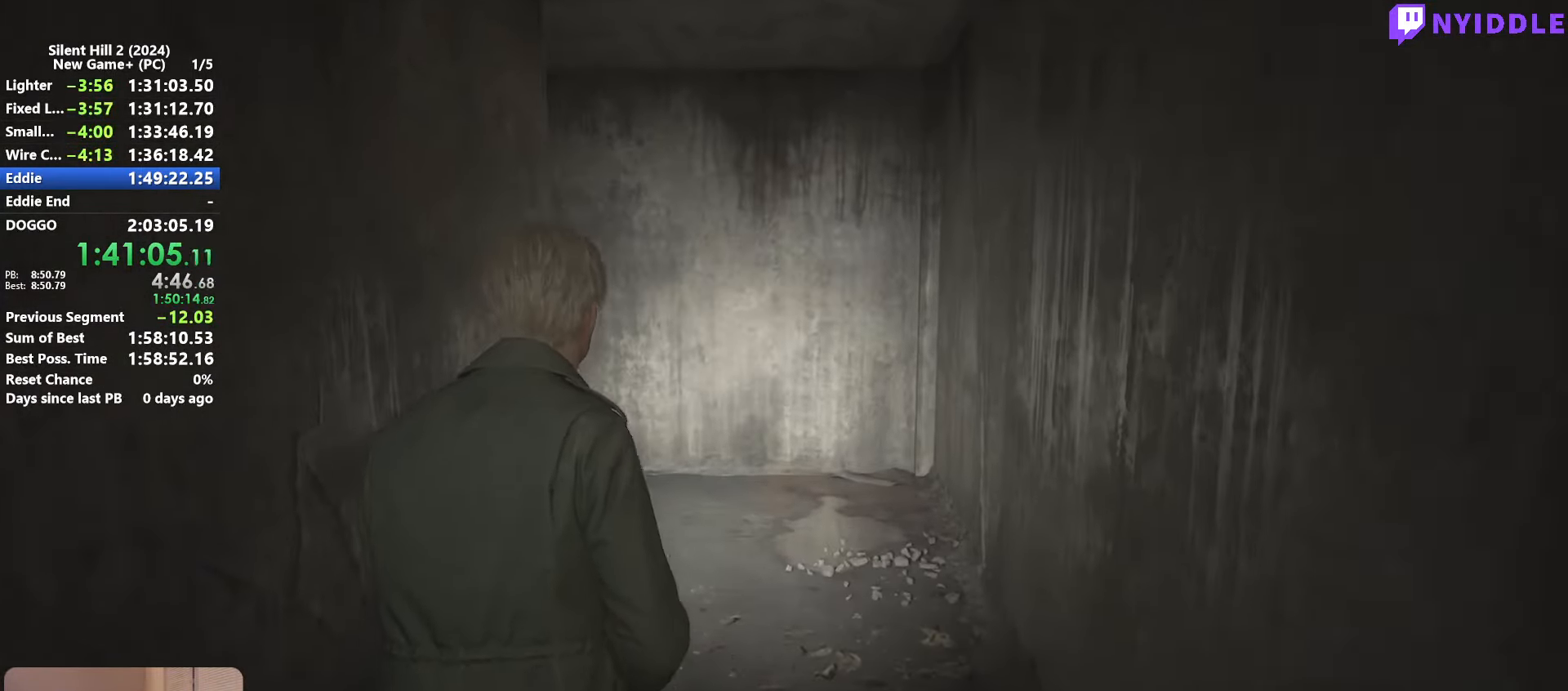
{"keys": ["shift", "w"], "mouse": [], "events": []}
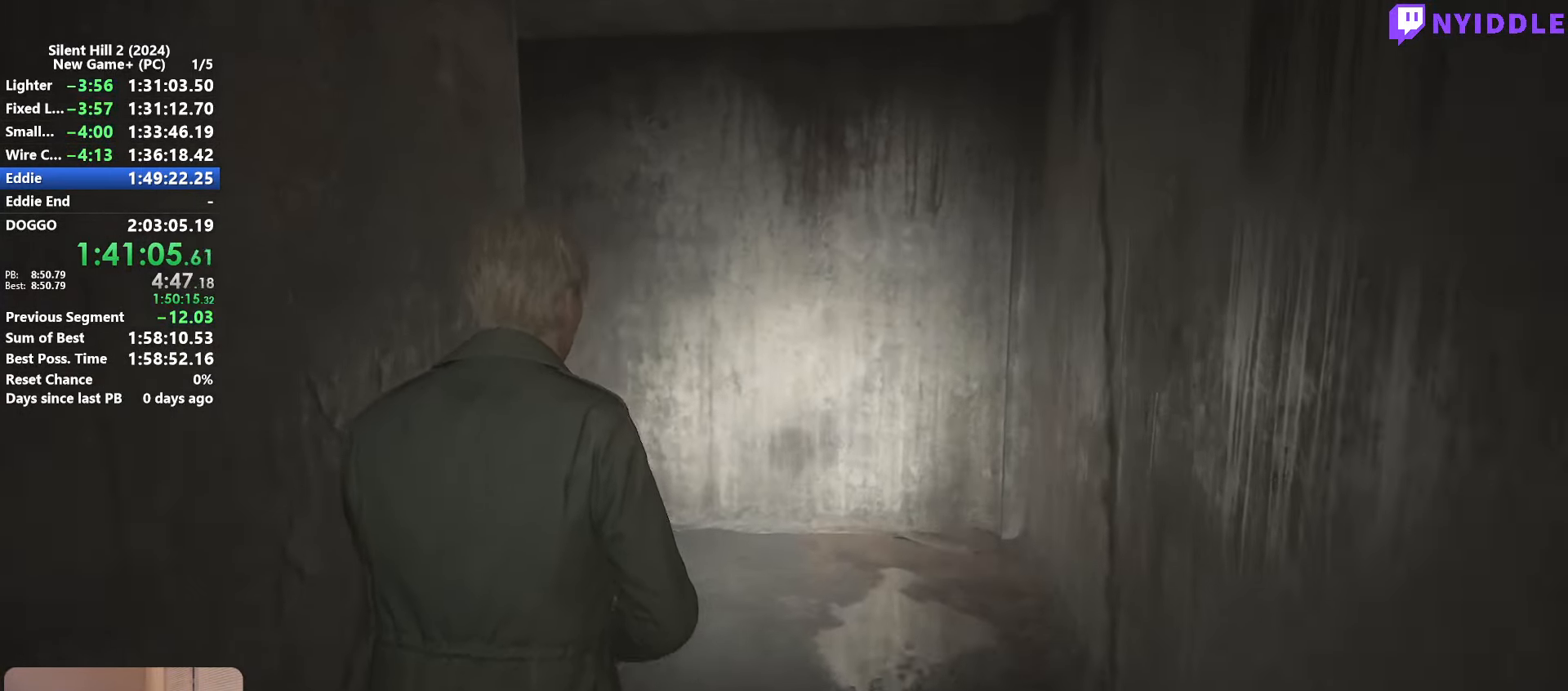
{"keys": ["shift", "w"], "mouse": [], "events": []}
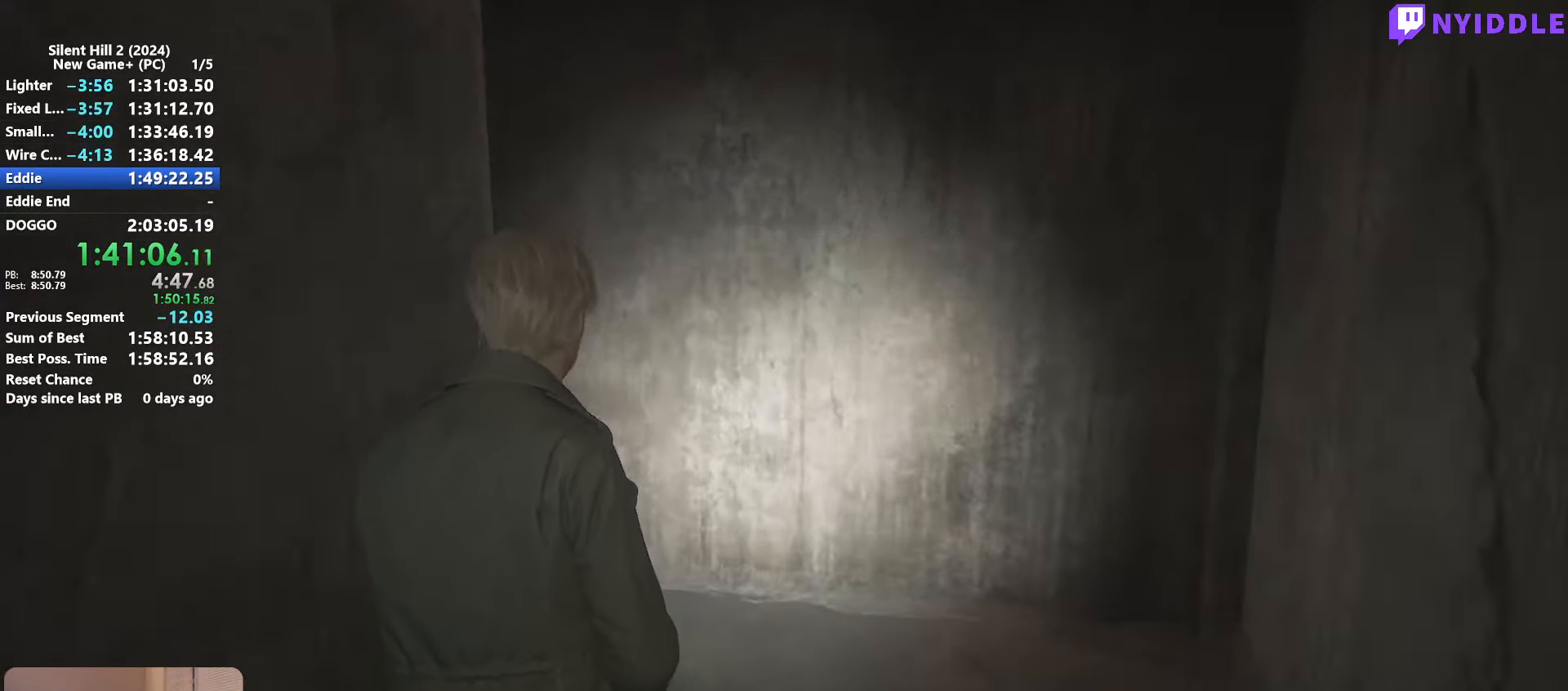
{"keys": ["shift", "w"], "mouse": [], "events": []}
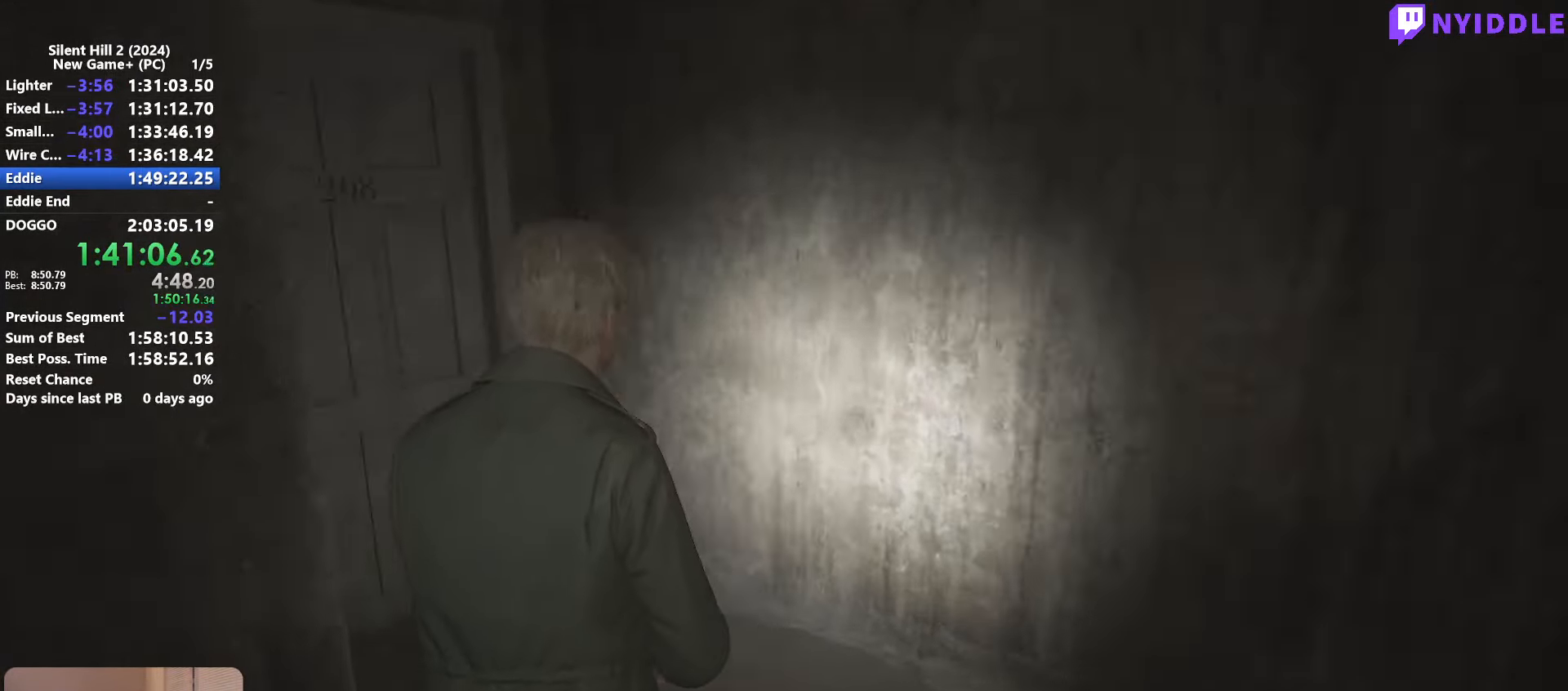
{"keys": ["shift", "w"], "mouse": [], "events": []}